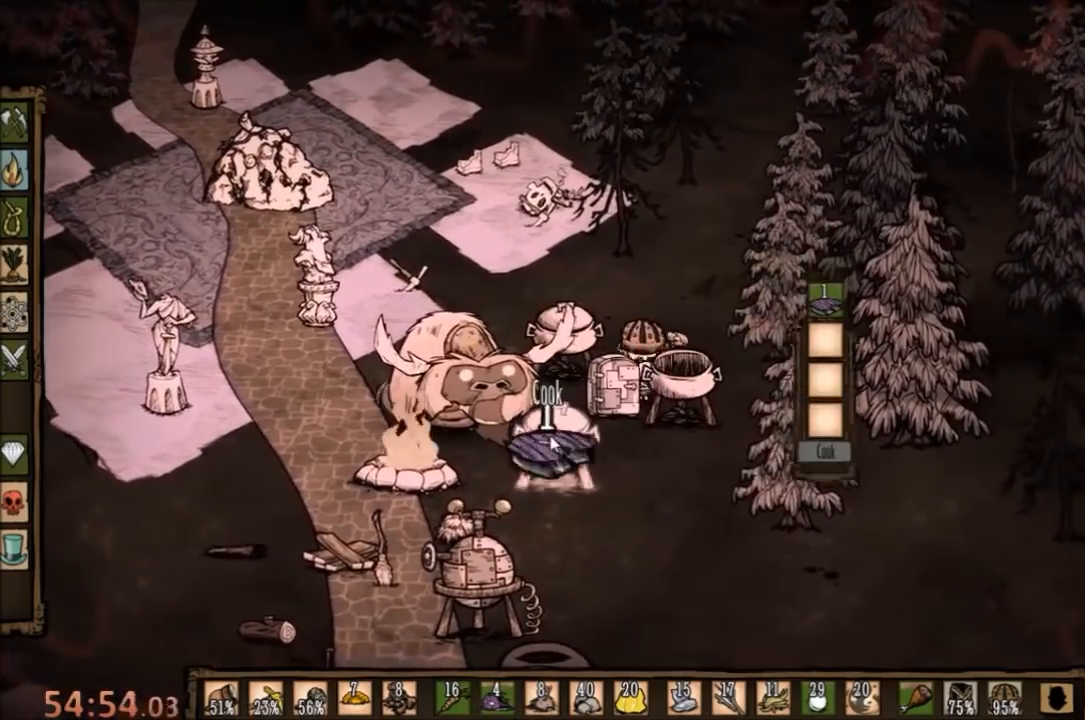
Gameplay with keyboard and mouse; each line is a JSON object with the keys and mouse buttons held at the frame after it. "events" lists presses ("down") and releases ("up") of "1", "2", "3", "4", "5", "a", "c", "ctrl", "d", "e", "f", "q", "r", "s", "shift", "space", "tab", "v", "w", "x", "z", "mouse_left" and "mouse_right" between this image and that frame as [ms after this image, input, new state], when the widget could be followed in between. "mouse_left", "mouse_right" = the "left", "right" buttons of the "mouse" list. No other keys are recorded. Mouse movement is not recorded.
{"keys": [], "mouse": [], "events": [[67, "mouse_left", "up"]]}
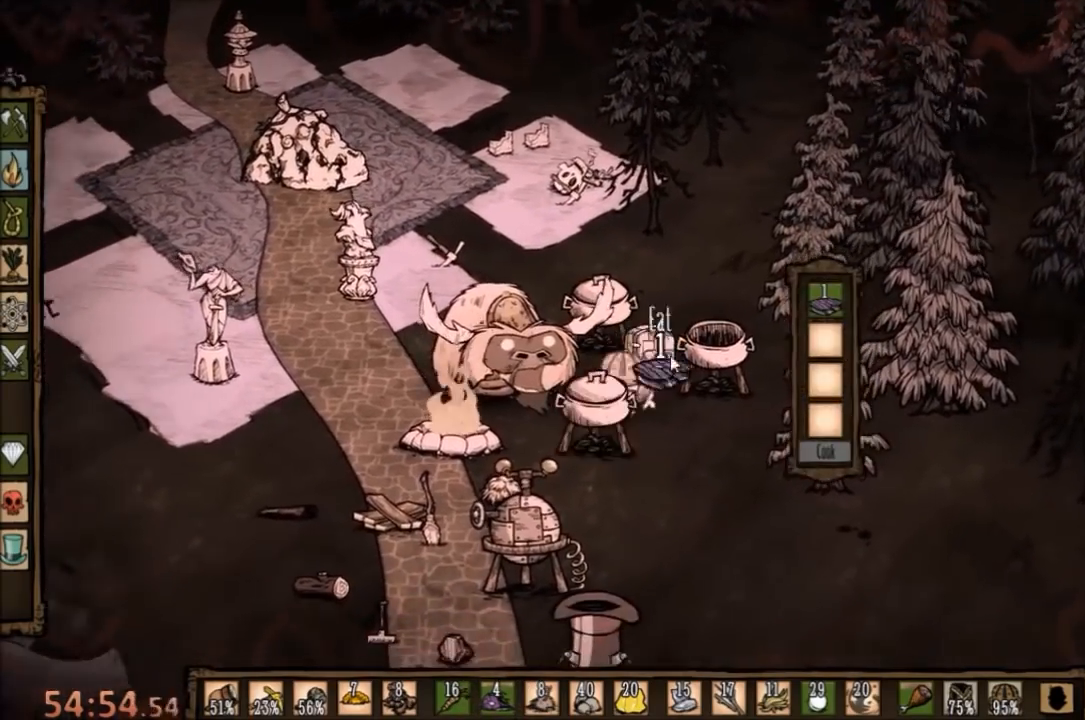
{"keys": [], "mouse": [], "events": []}
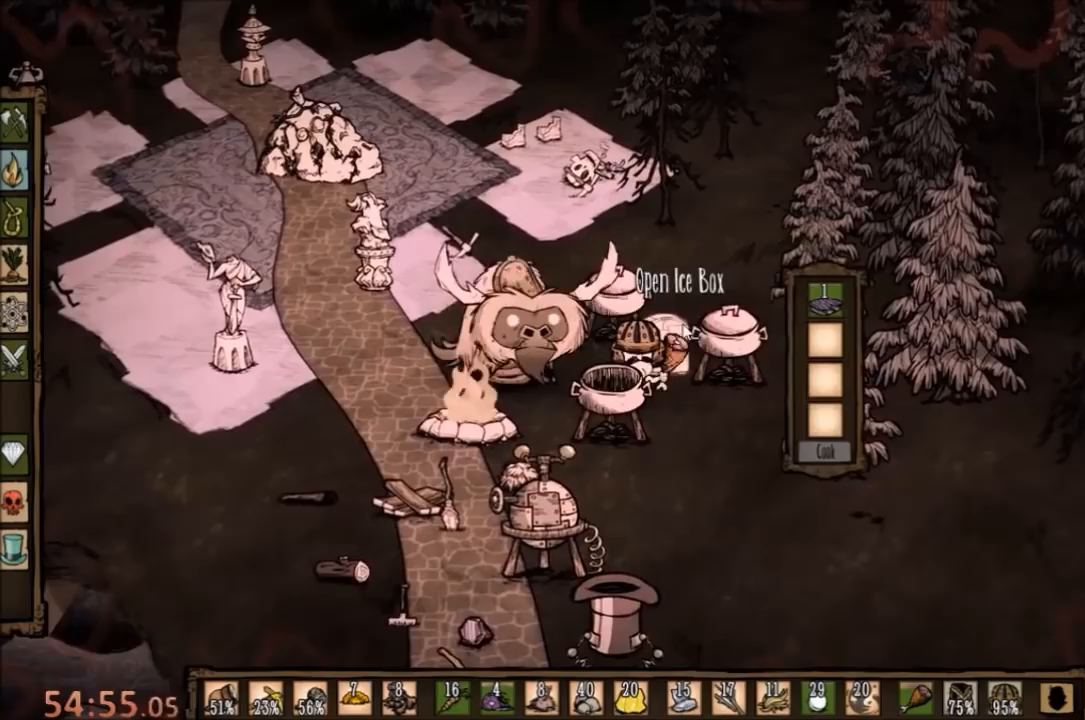
{"keys": [], "mouse": [], "events": [[67, "mouse_left", "down"], [167, "mouse_left", "up"]]}
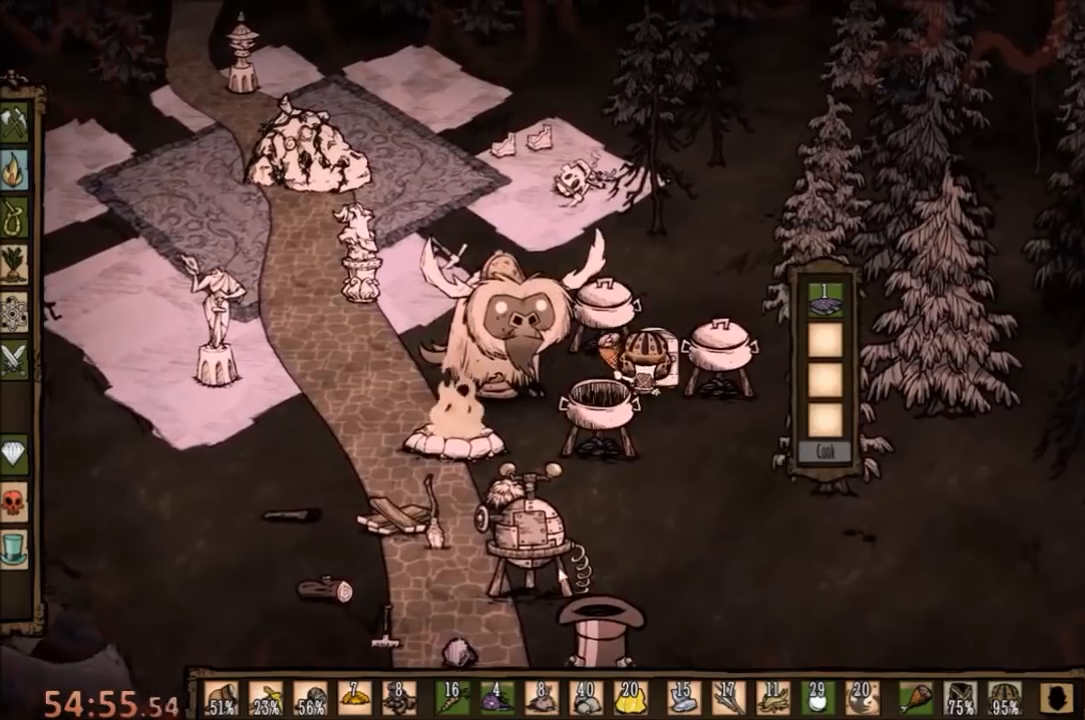
{"keys": [], "mouse": [], "events": []}
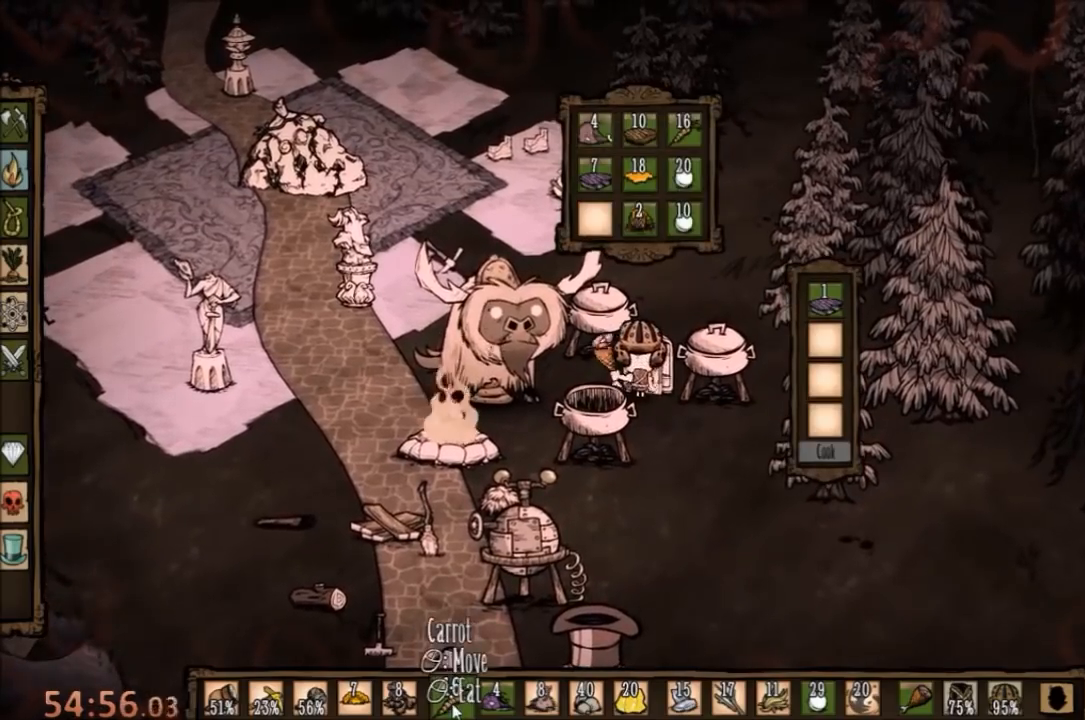
{"keys": [], "mouse": [], "events": []}
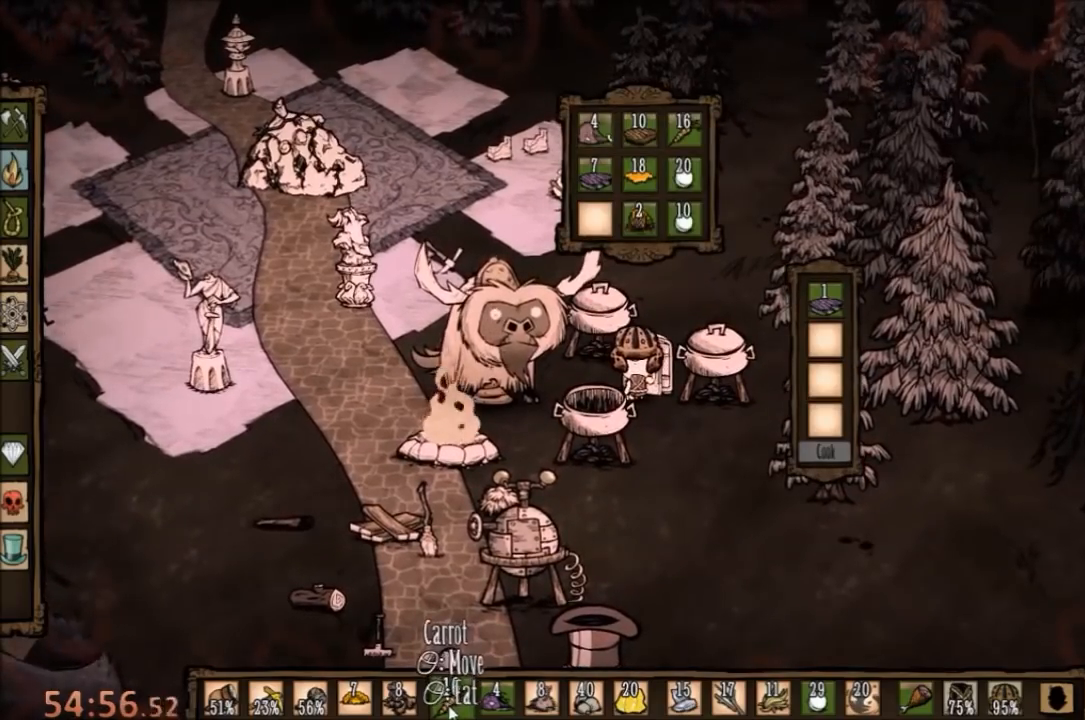
{"keys": [], "mouse": [], "events": [[100, "mouse_left", "down"], [167, "mouse_left", "up"]]}
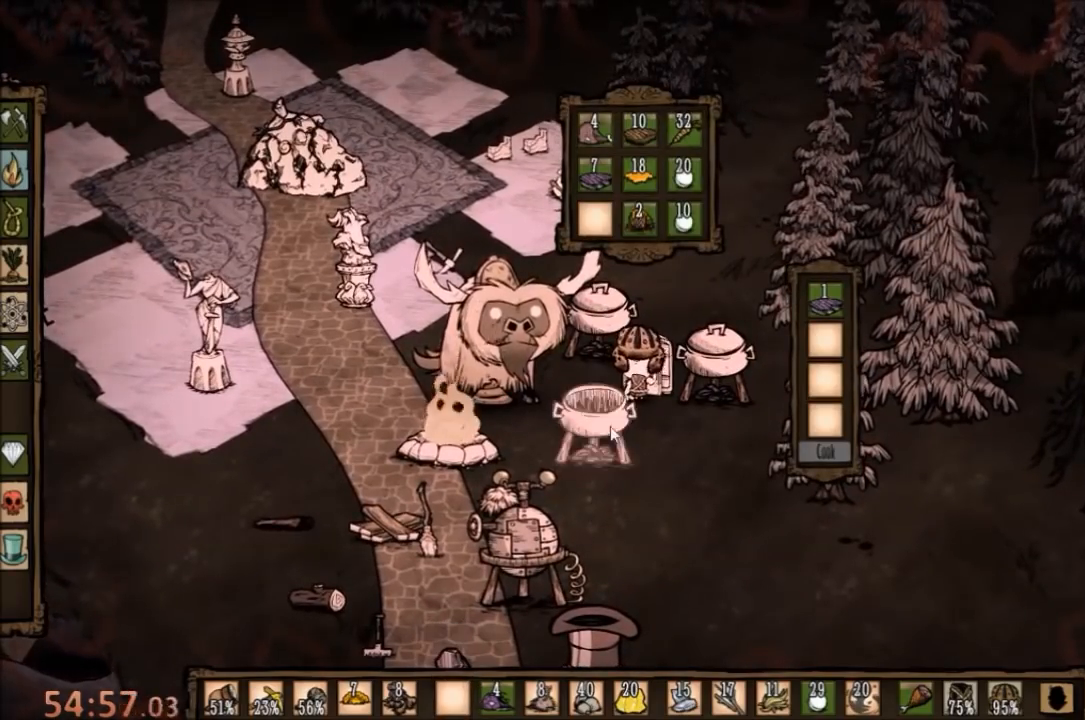
{"keys": [], "mouse": [], "events": []}
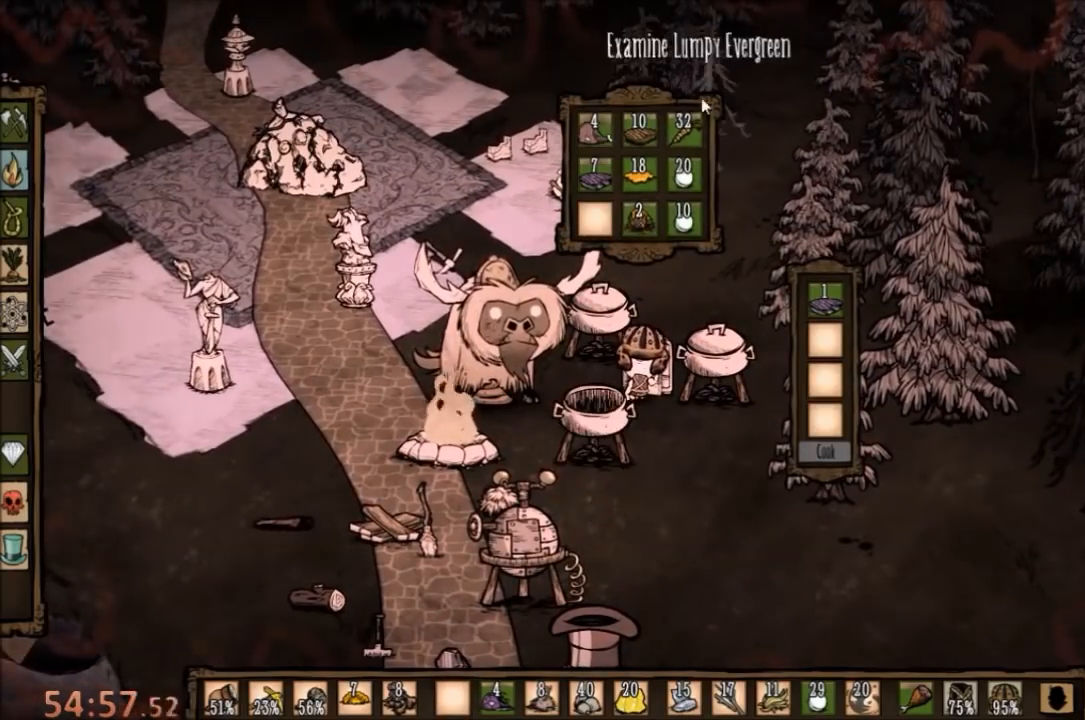
{"keys": [], "mouse": ["left"], "events": [[167, "mouse_left", "down"], [233, "mouse_left", "up"], [333, "mouse_left", "down"], [400, "mouse_left", "up"], [500, "mouse_left", "down"]]}
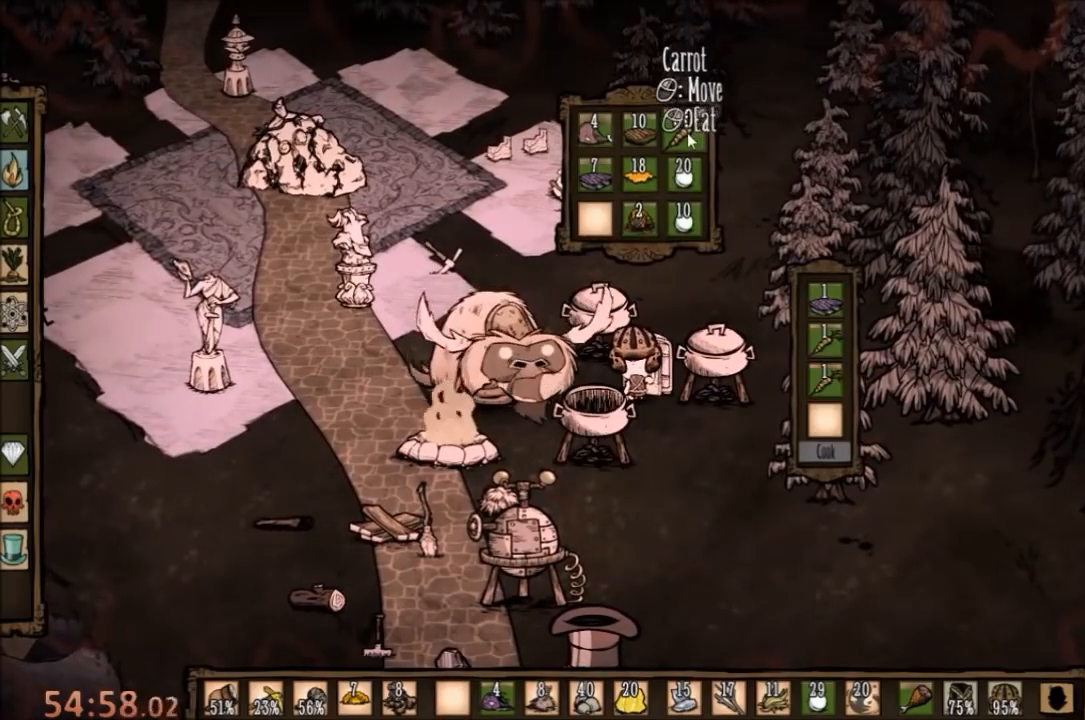
{"keys": [], "mouse": [], "events": [[67, "mouse_left", "up"], [133, "mouse_left", "down"], [200, "mouse_left", "up"]]}
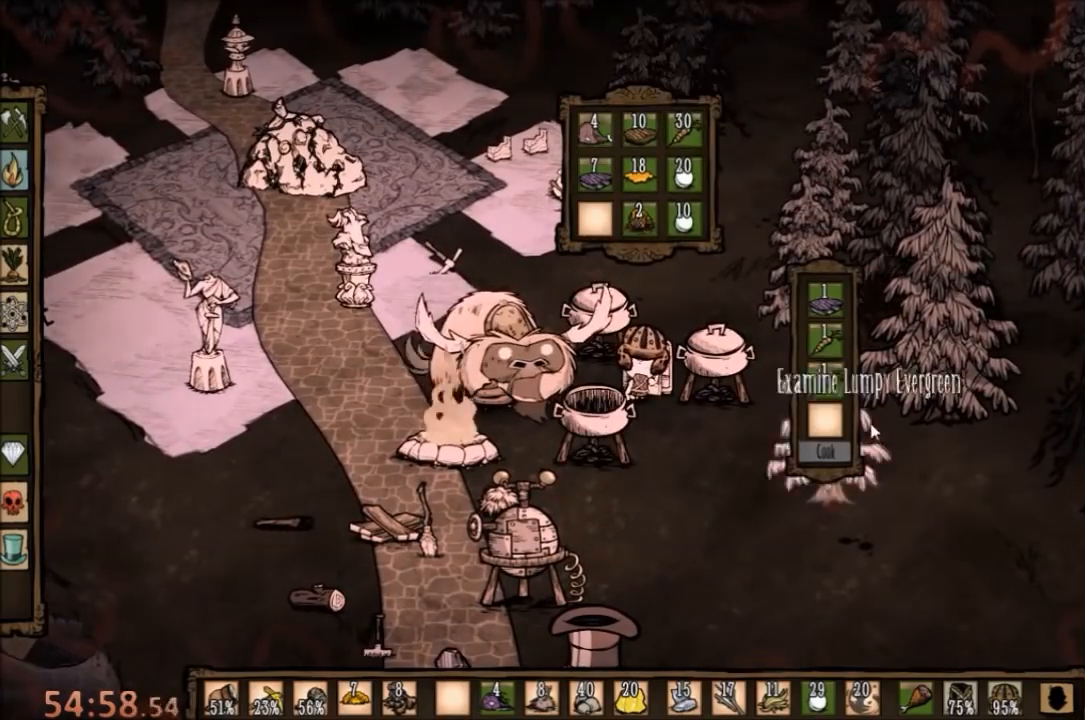
{"keys": [], "mouse": ["left"], "events": [[500, "mouse_left", "down"]]}
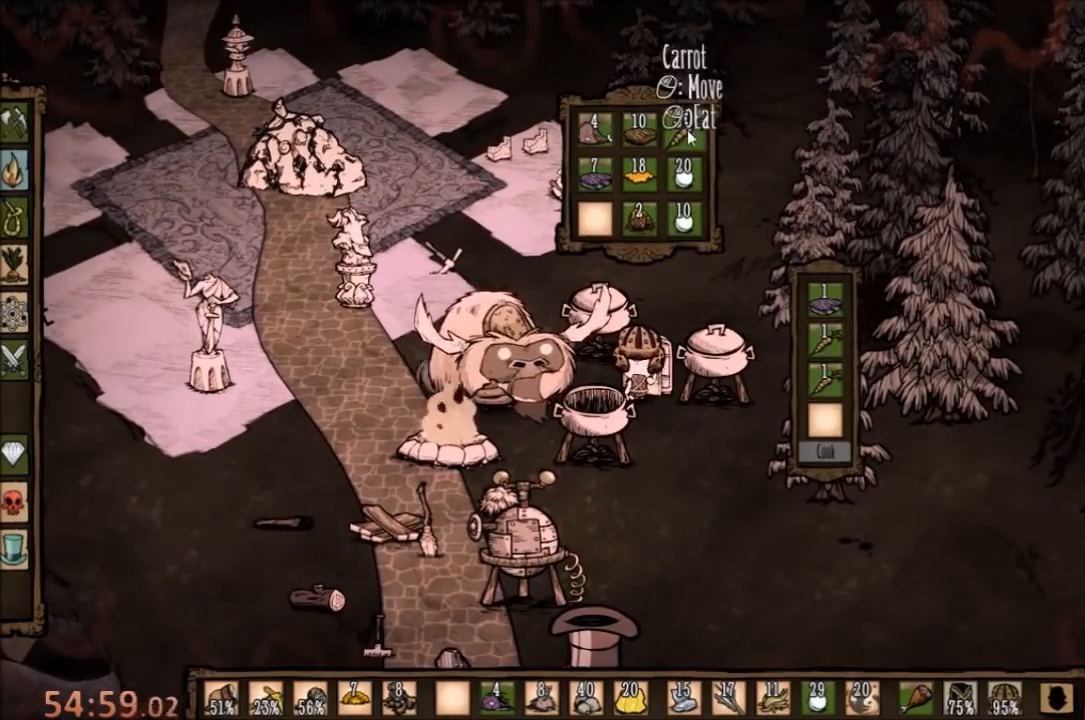
{"keys": [], "mouse": [], "events": [[133, "mouse_left", "up"]]}
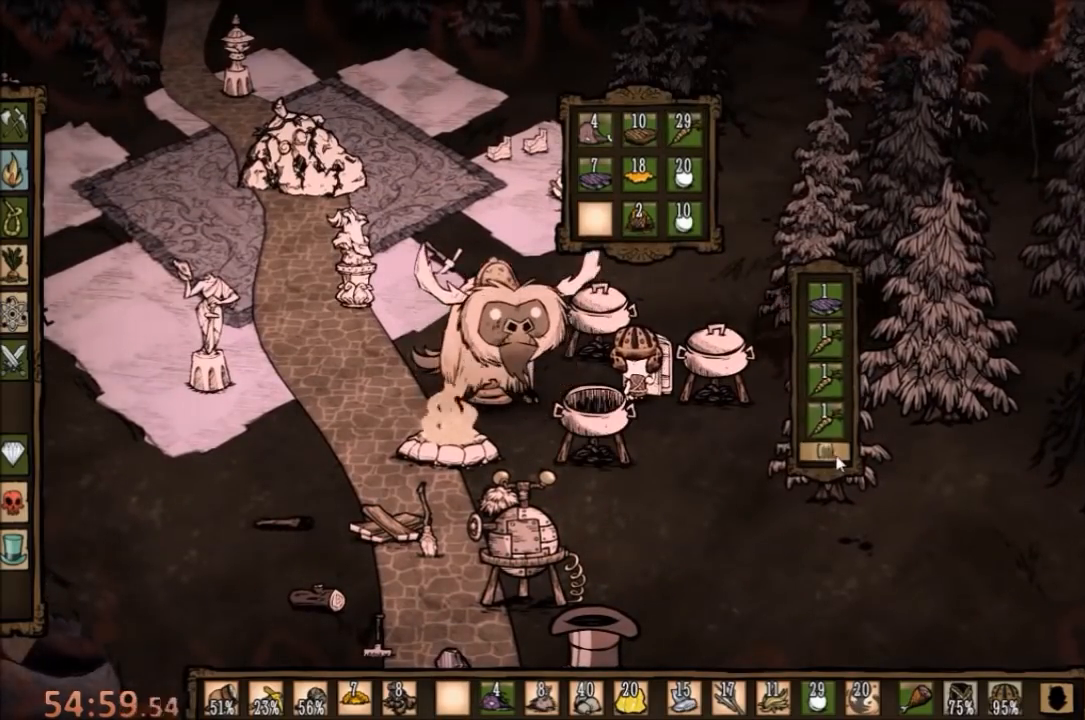
{"keys": [], "mouse": [], "events": [[133, "mouse_left", "down"], [200, "mouse_left", "up"]]}
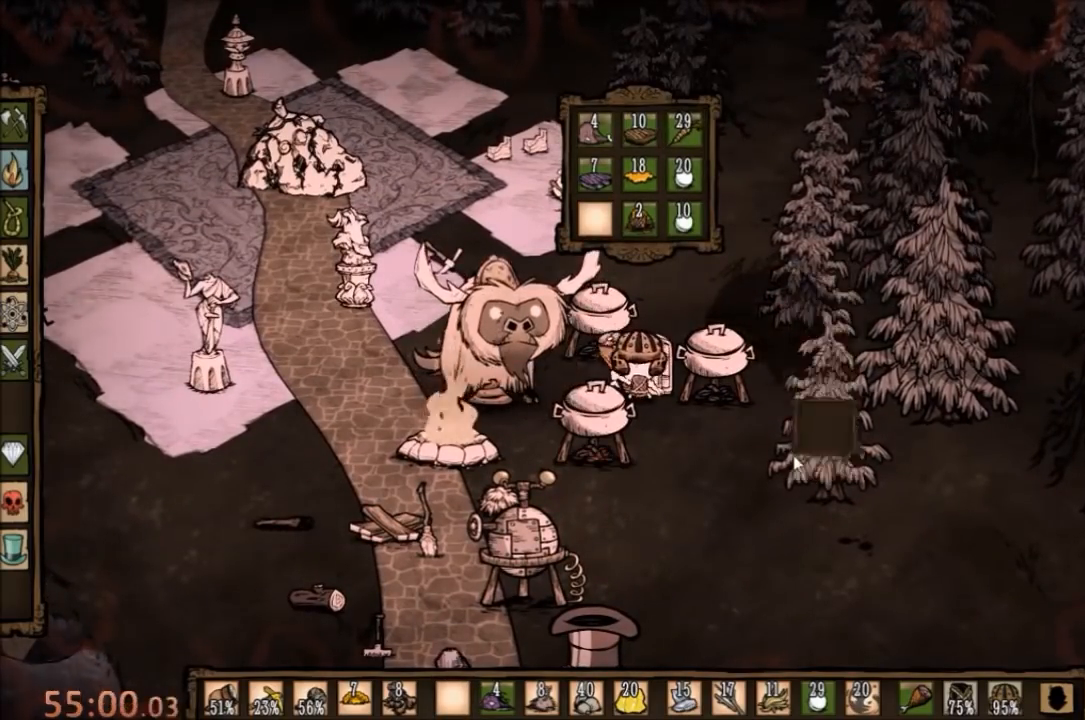
{"keys": ["a"], "mouse": [], "events": [[167, "d", "down"], [233, "d", "up"], [267, "a", "down"]]}
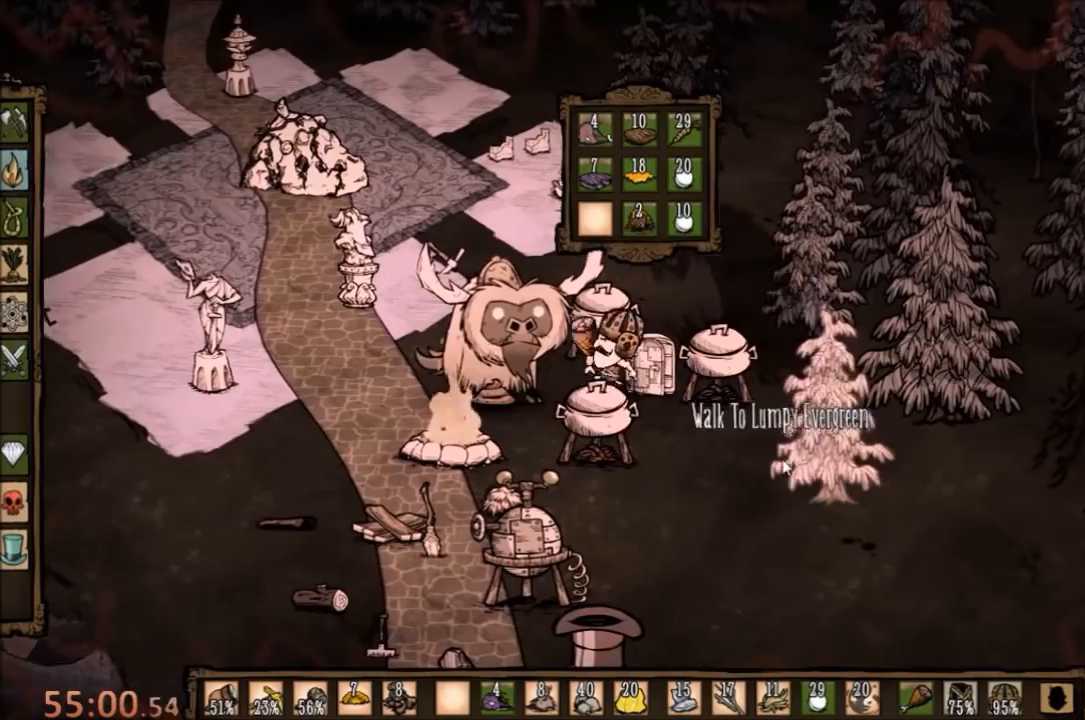
{"keys": ["space"], "mouse": [], "events": [[67, "a", "up"], [167, "d", "down"], [333, "space", "down"], [433, "d", "up"]]}
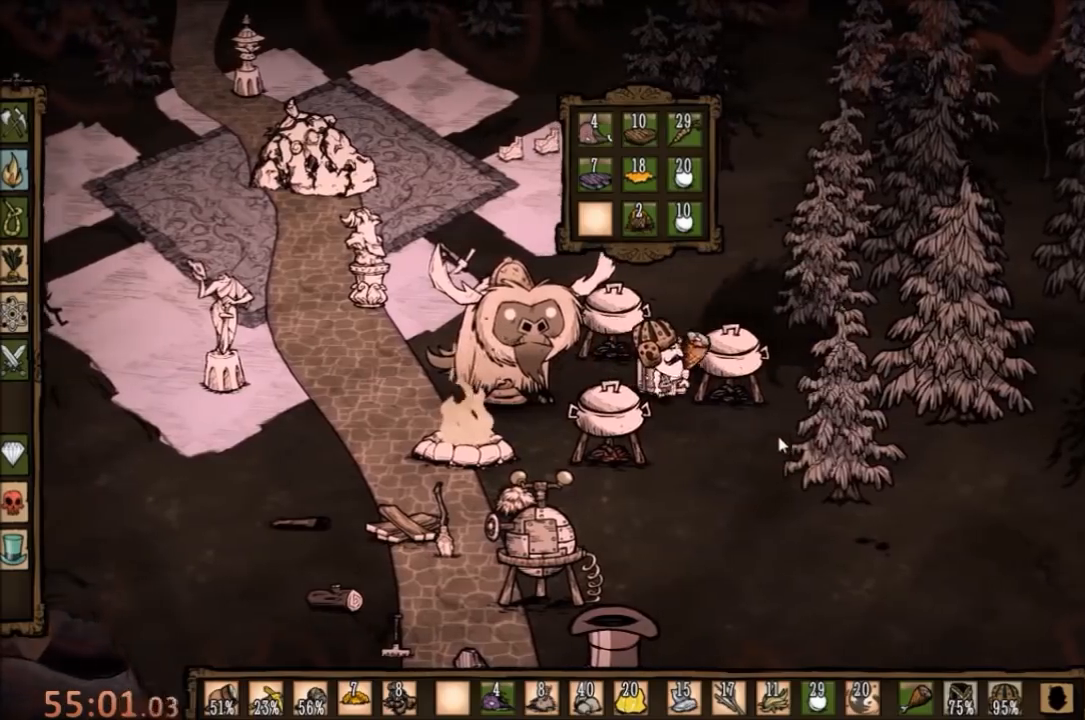
{"keys": ["space"], "mouse": [], "events": []}
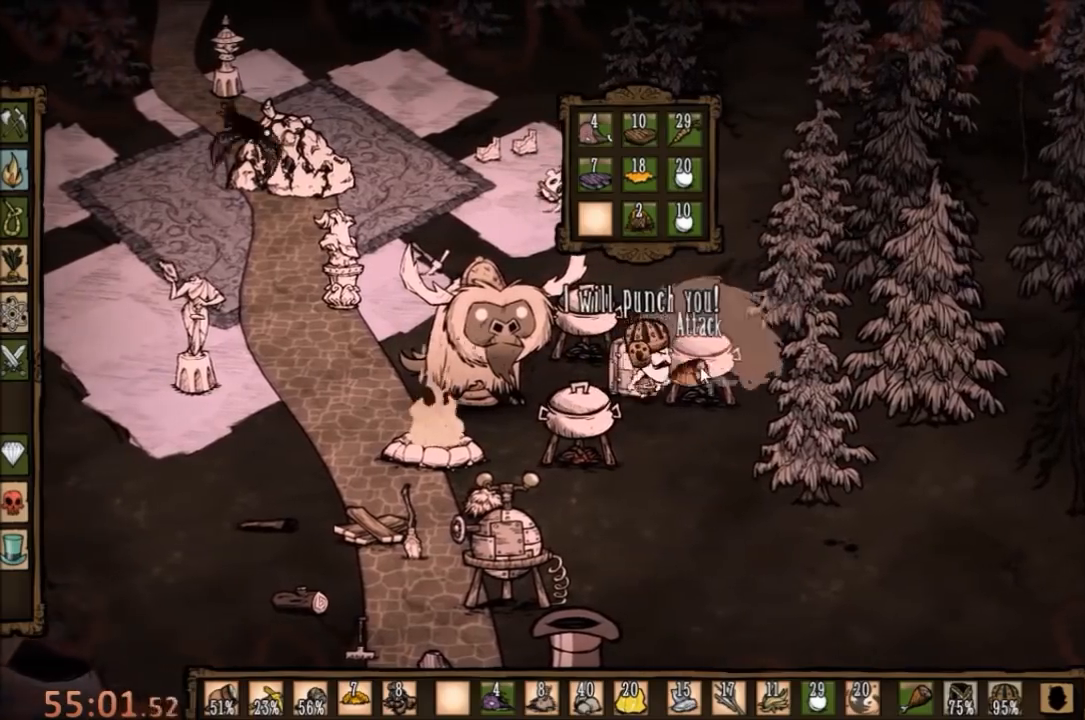
{"keys": [], "mouse": ["left"], "events": [[233, "space", "up"], [467, "mouse_left", "down"]]}
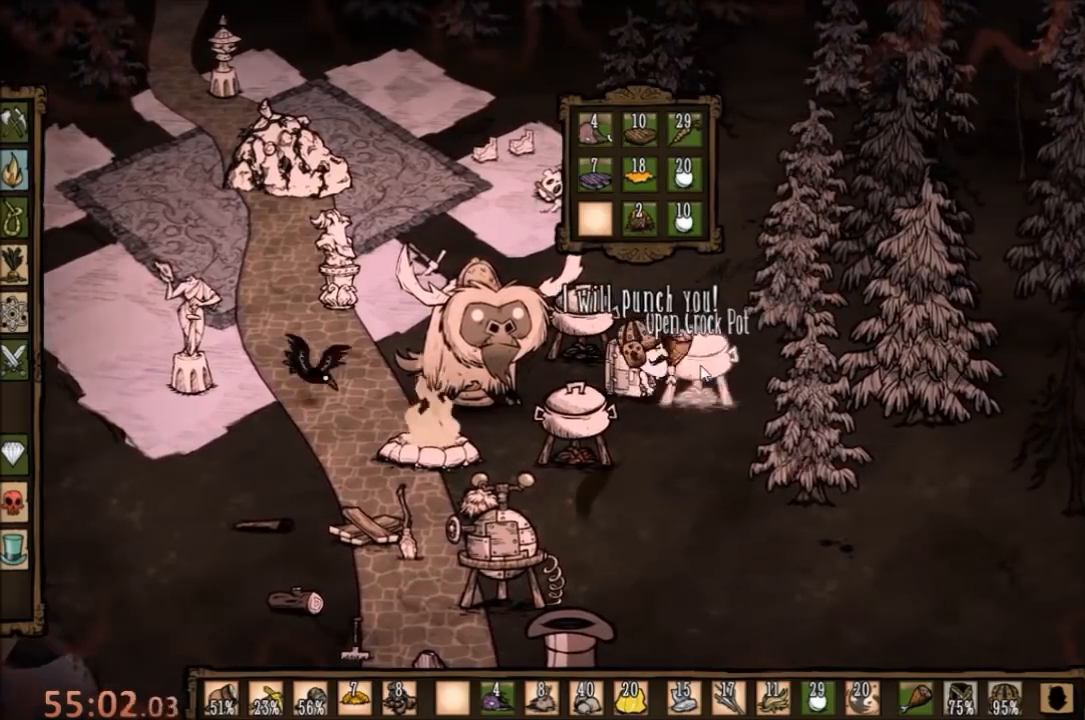
{"keys": [], "mouse": [], "events": [[67, "mouse_left", "up"]]}
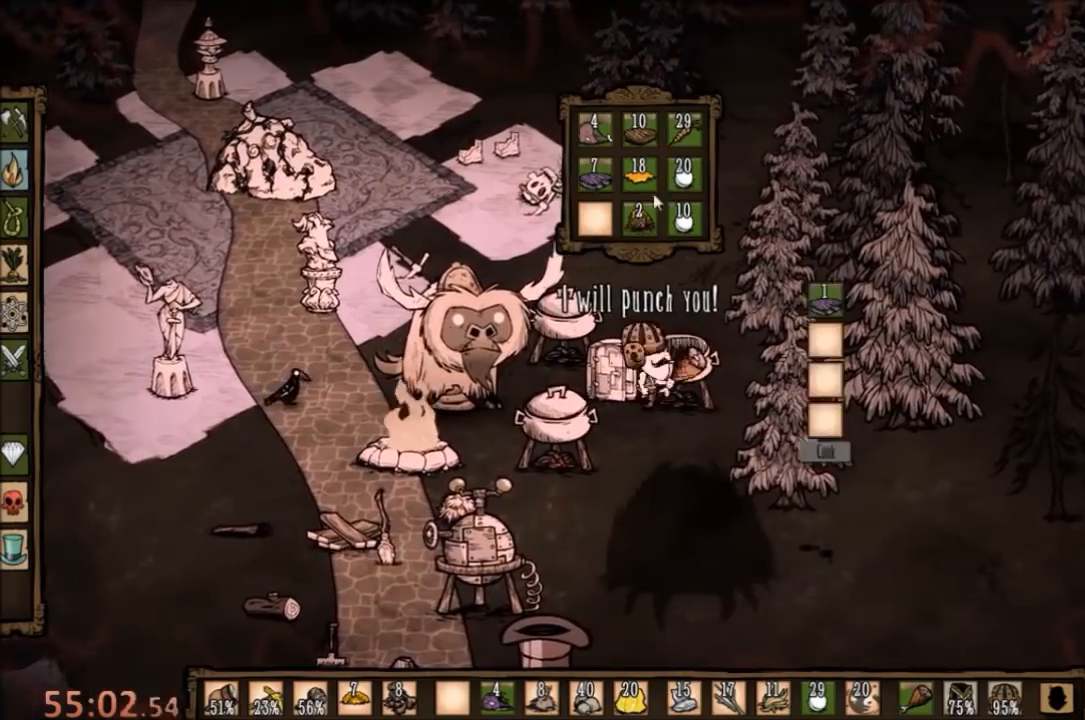
{"keys": [], "mouse": ["left"], "events": [[367, "mouse_left", "down"], [433, "mouse_left", "up"], [467, "mouse_left", "down"]]}
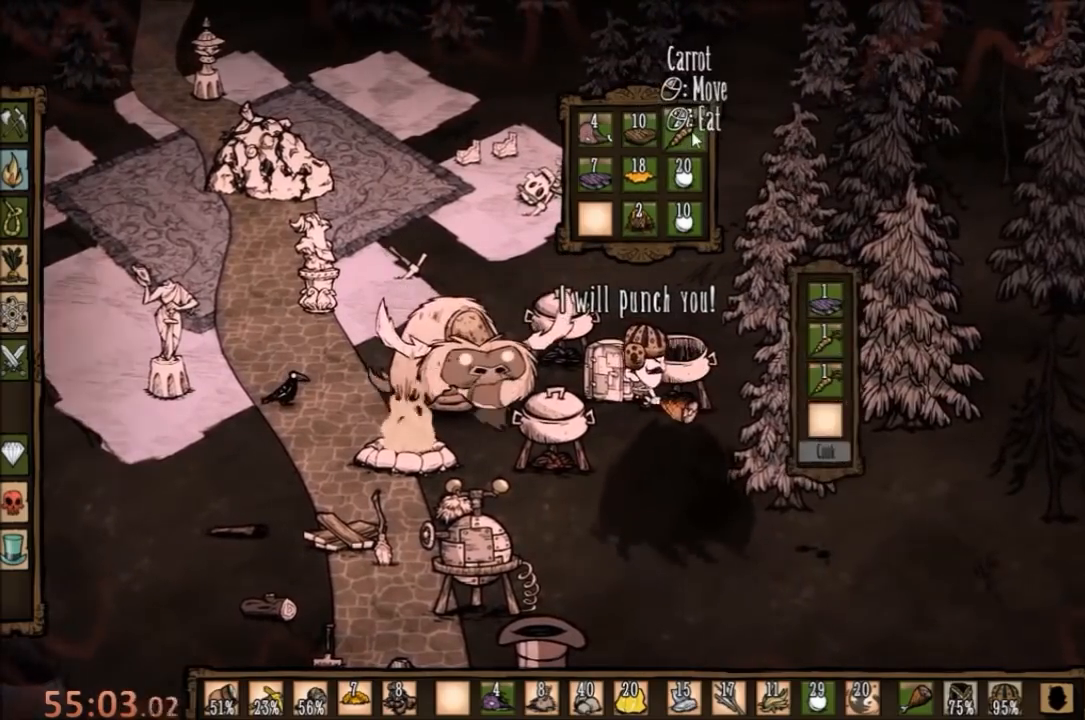
{"keys": [], "mouse": [], "events": [[67, "mouse_left", "up"], [133, "mouse_left", "down"], [200, "mouse_left", "up"], [267, "mouse_left", "down"], [333, "mouse_left", "up"]]}
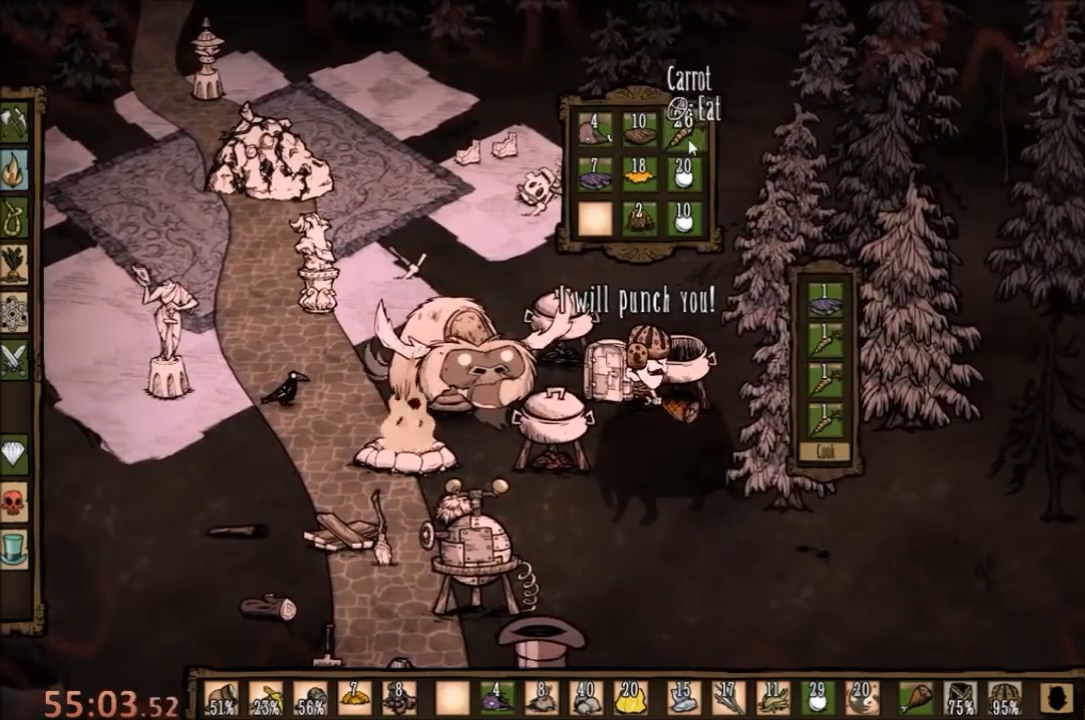
{"keys": ["s"], "mouse": [], "events": [[33, "a", "down"], [33, "w", "down"], [100, "a", "up"], [300, "w", "up"], [467, "s", "down"]]}
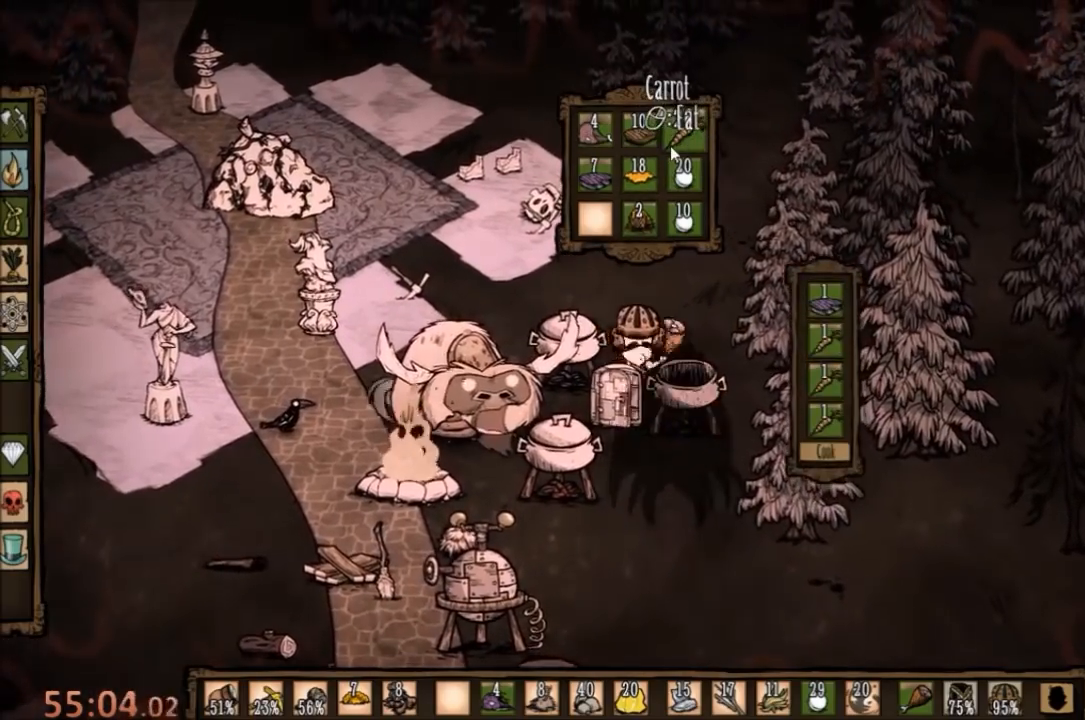
{"keys": ["space"], "mouse": [], "events": [[300, "s", "up"], [300, "space", "down"]]}
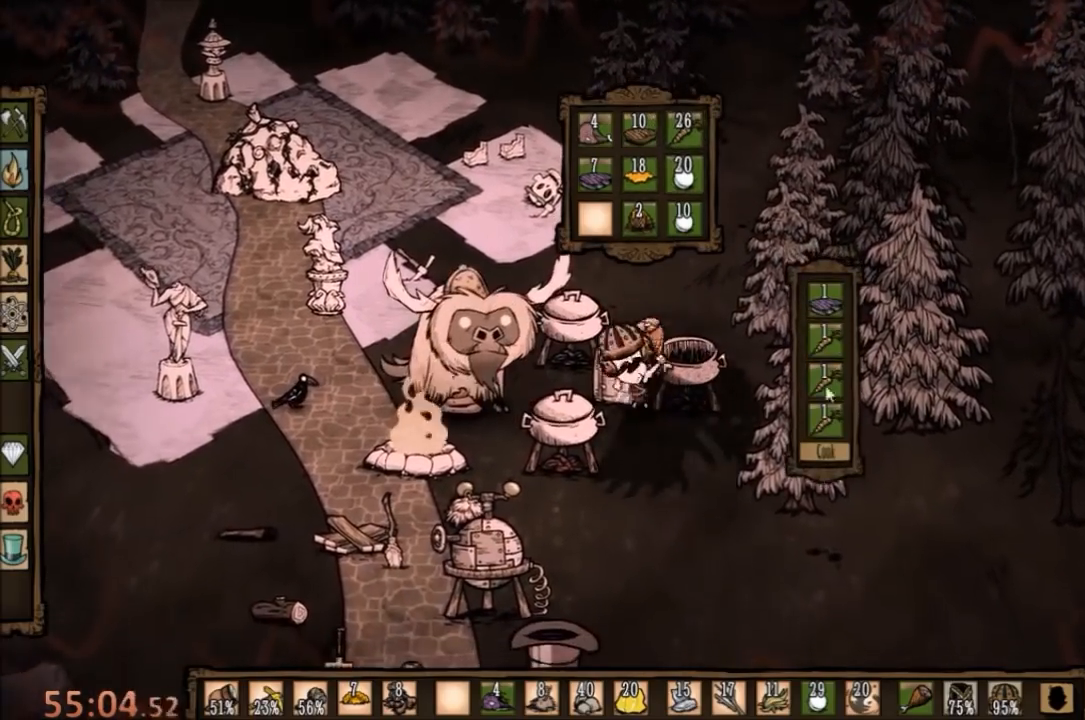
{"keys": ["space"], "mouse": [], "events": []}
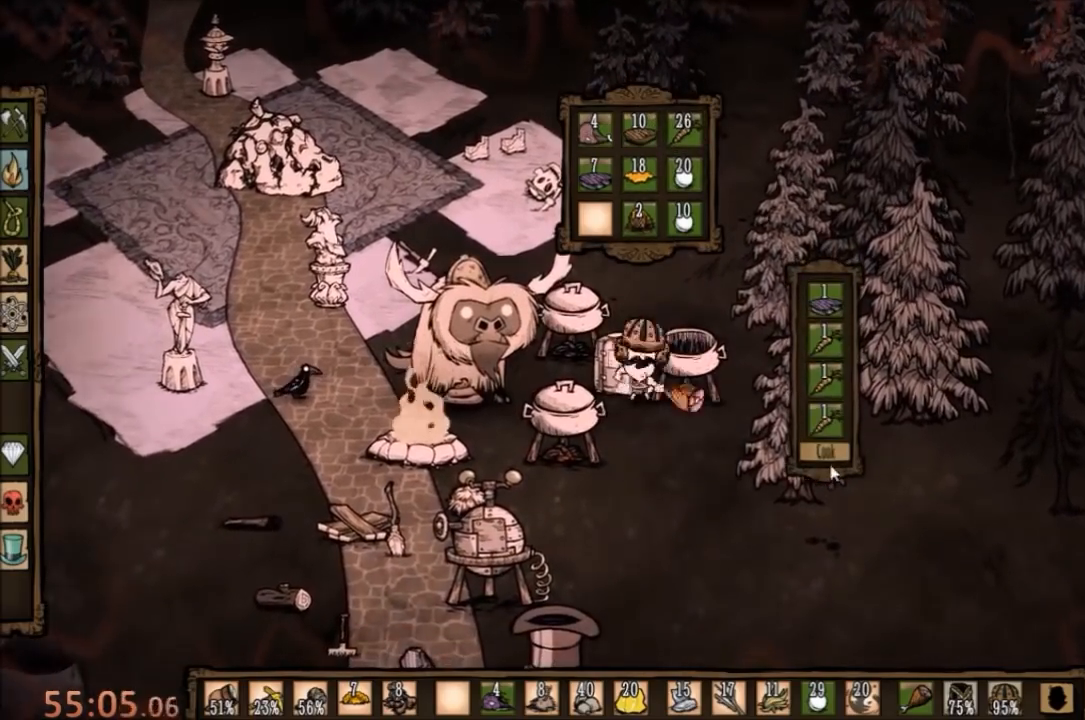
{"keys": [], "mouse": [], "events": [[33, "space", "up"], [200, "mouse_left", "down"], [300, "mouse_left", "up"]]}
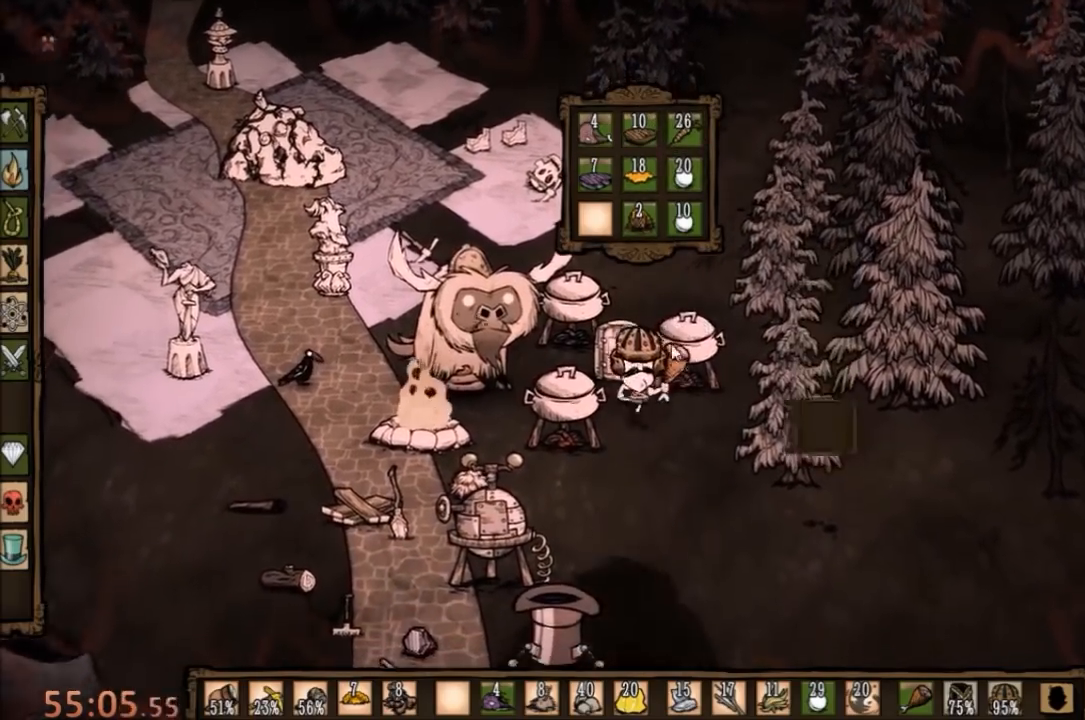
{"keys": ["w"], "mouse": [], "events": [[233, "w", "down"]]}
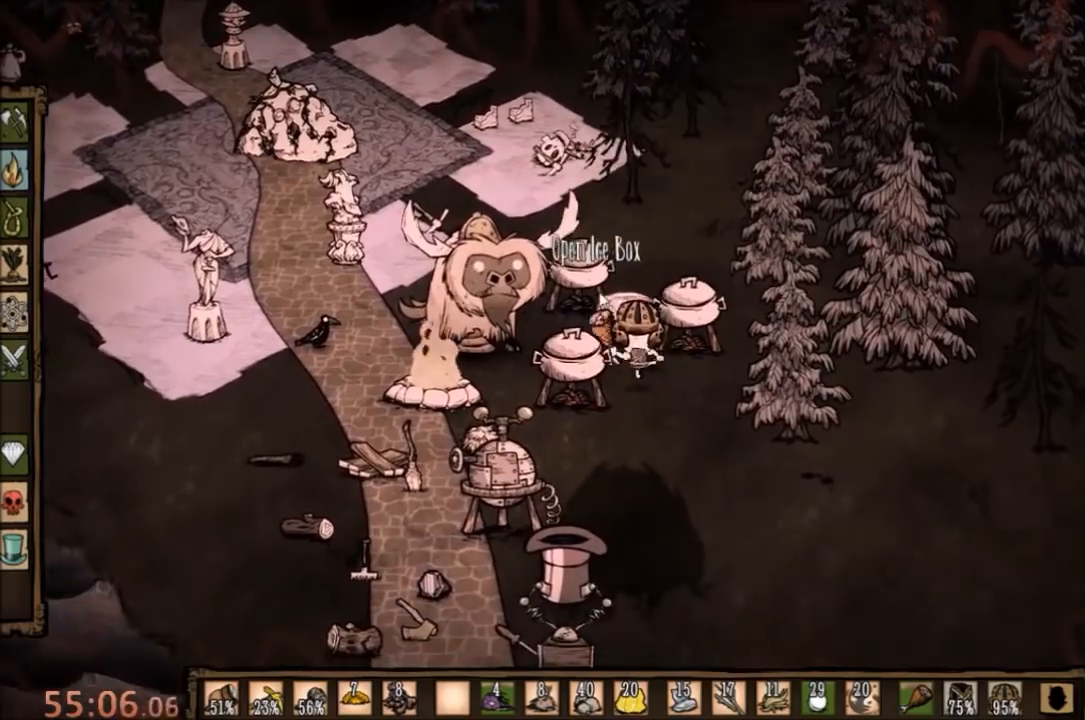
{"keys": [], "mouse": ["left"], "events": [[33, "w", "up"], [500, "mouse_left", "down"]]}
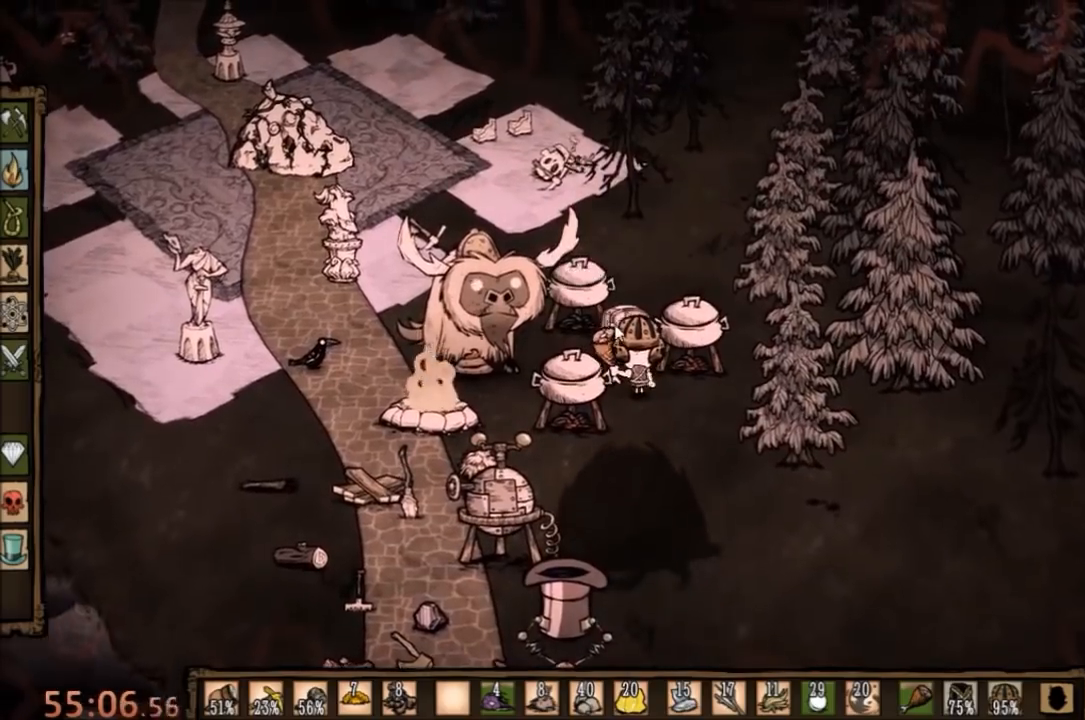
{"keys": [], "mouse": [], "events": [[67, "mouse_left", "up"]]}
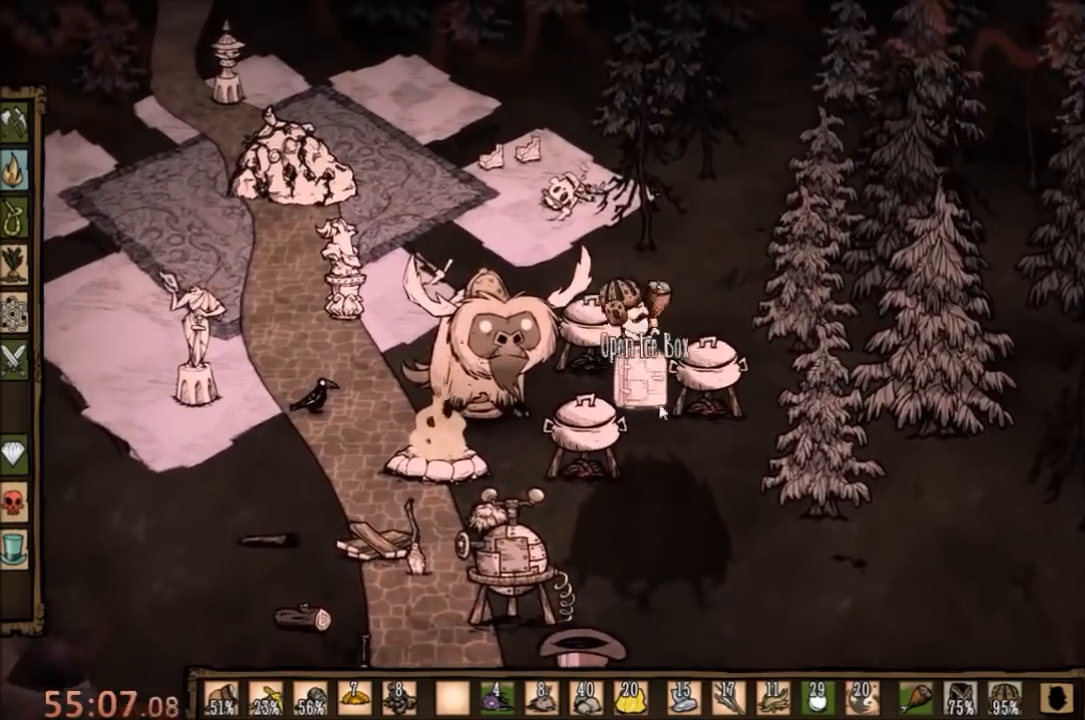
{"keys": [], "mouse": [], "events": [[67, "f", "down"], [167, "f", "up"]]}
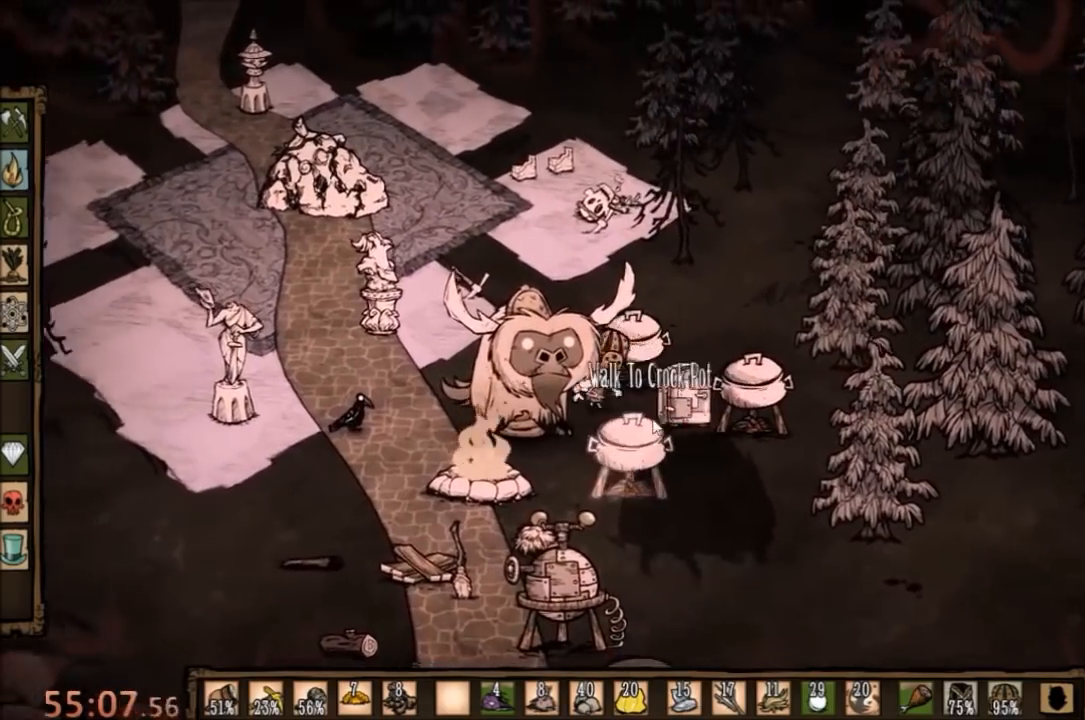
{"keys": ["w"], "mouse": [], "events": [[100, "d", "down"], [200, "s", "down"], [233, "s", "up"], [400, "w", "down"], [433, "d", "up"]]}
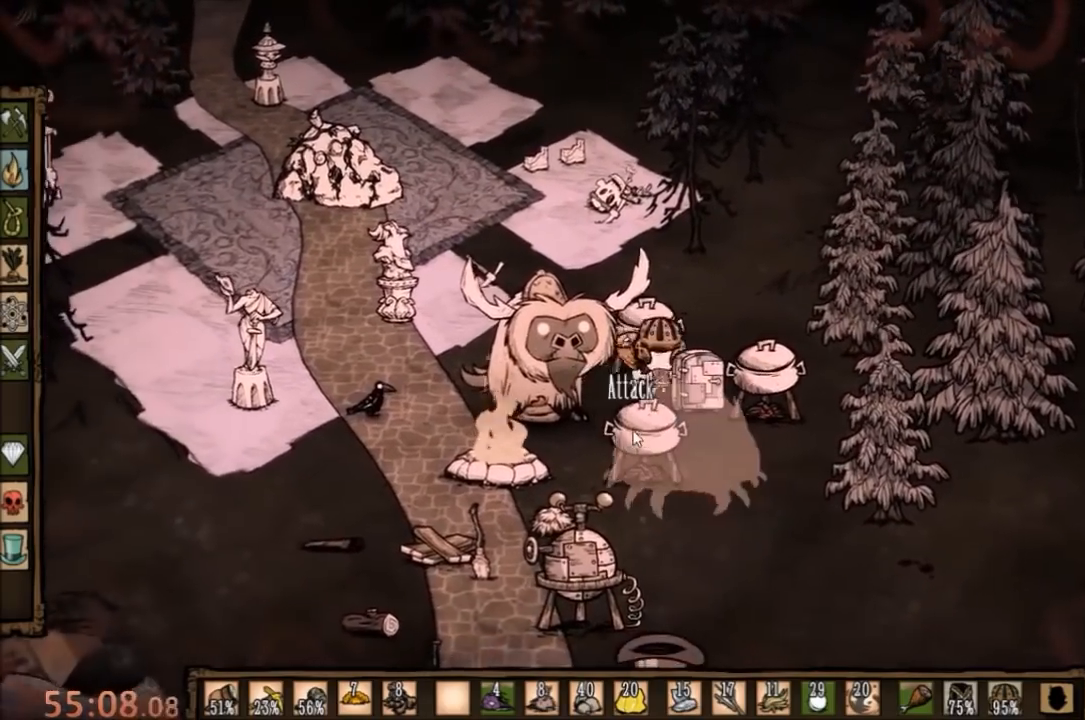
{"keys": [], "mouse": [], "events": [[267, "d", "down"], [433, "d", "up"], [433, "w", "up"]]}
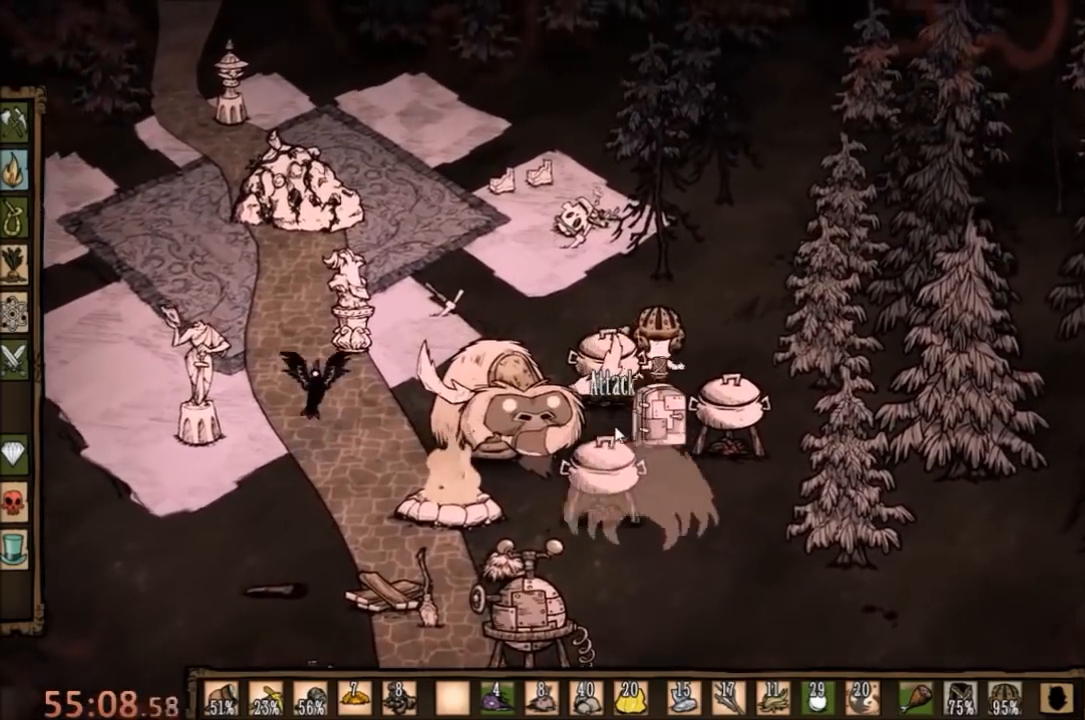
{"keys": ["space"], "mouse": [], "events": [[33, "s", "down"], [367, "s", "up"], [367, "space", "down"]]}